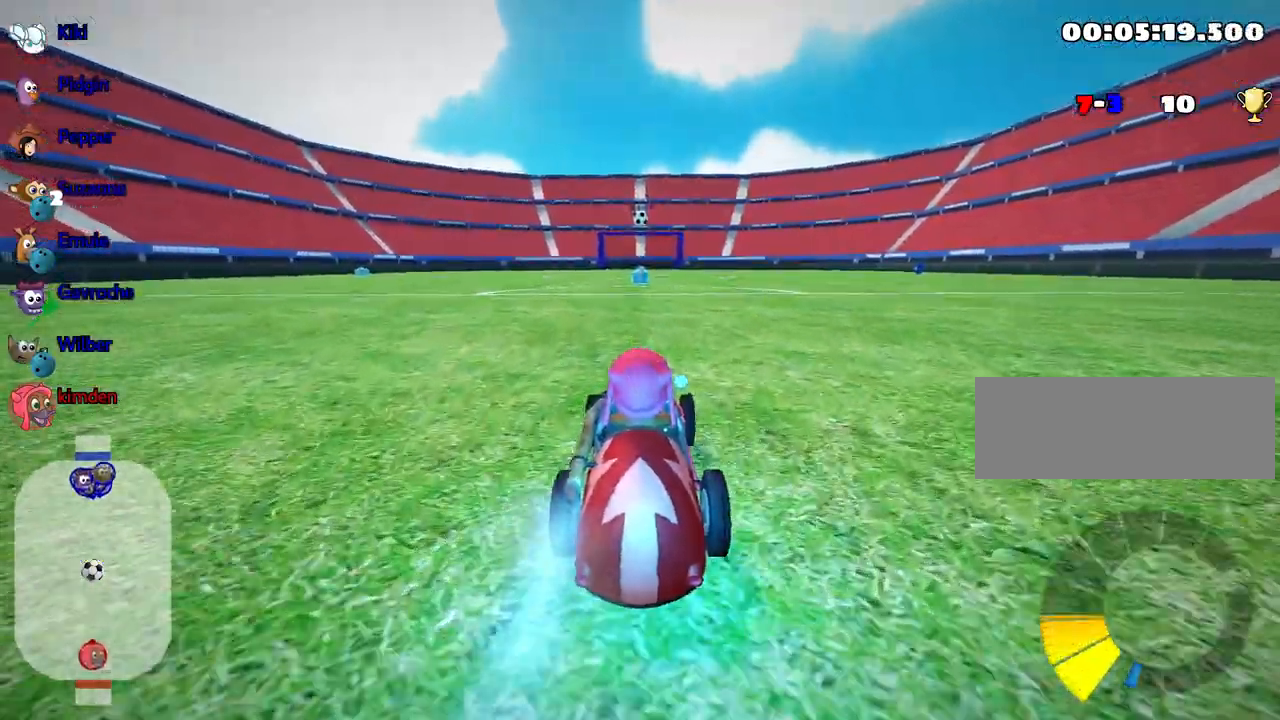
Gameplay with keyboard; each line is a JSON object with the keys held at the frame after it. "events" lists presses ("down") and releases ("up") of "down", "fire", "left", "look", "nitro", "right", "skid" and "up" between this image and that frame as [ms after this image, input, new state], when the widget could be followed in between. No other keys are recorded. Mouse input is not recorded. Key names are as the overlay labels them; some are game actions (e.g. jump) rather than physical keys.
{"keys": ["nitro", "up"], "events": []}
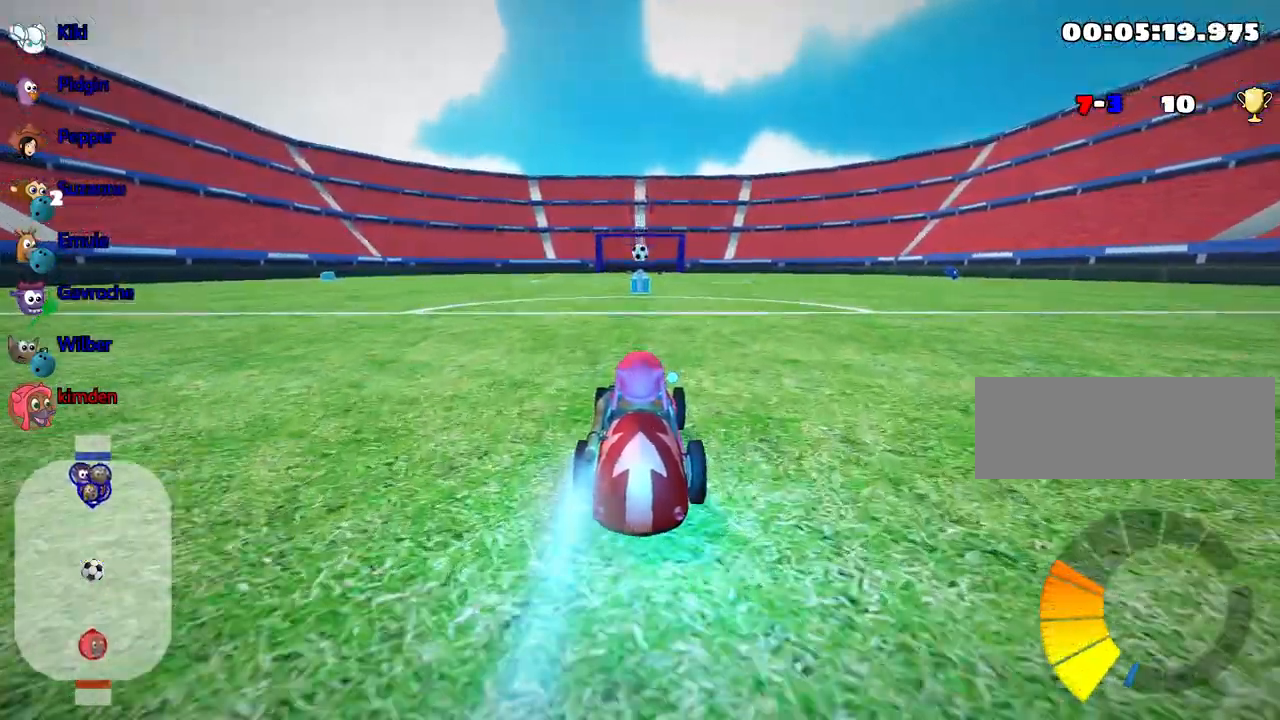
{"keys": ["up"], "events": [[217, "nitro", "up"]]}
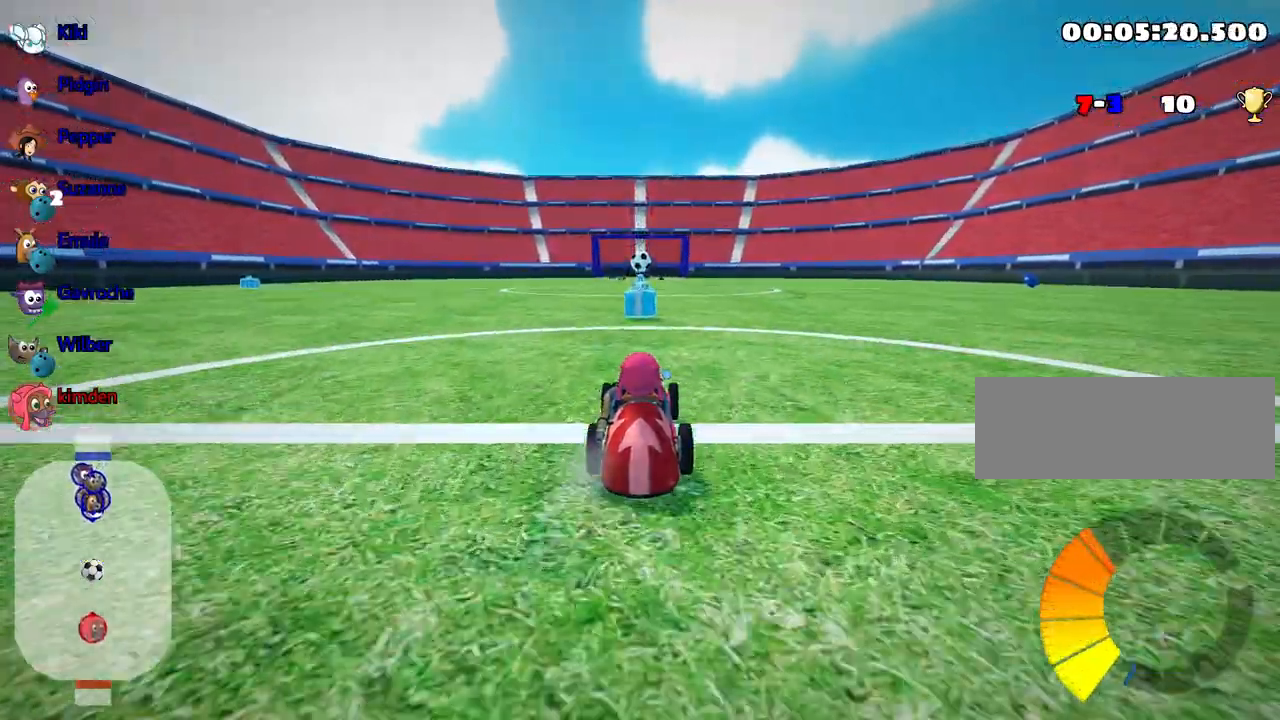
{"keys": ["up"], "events": []}
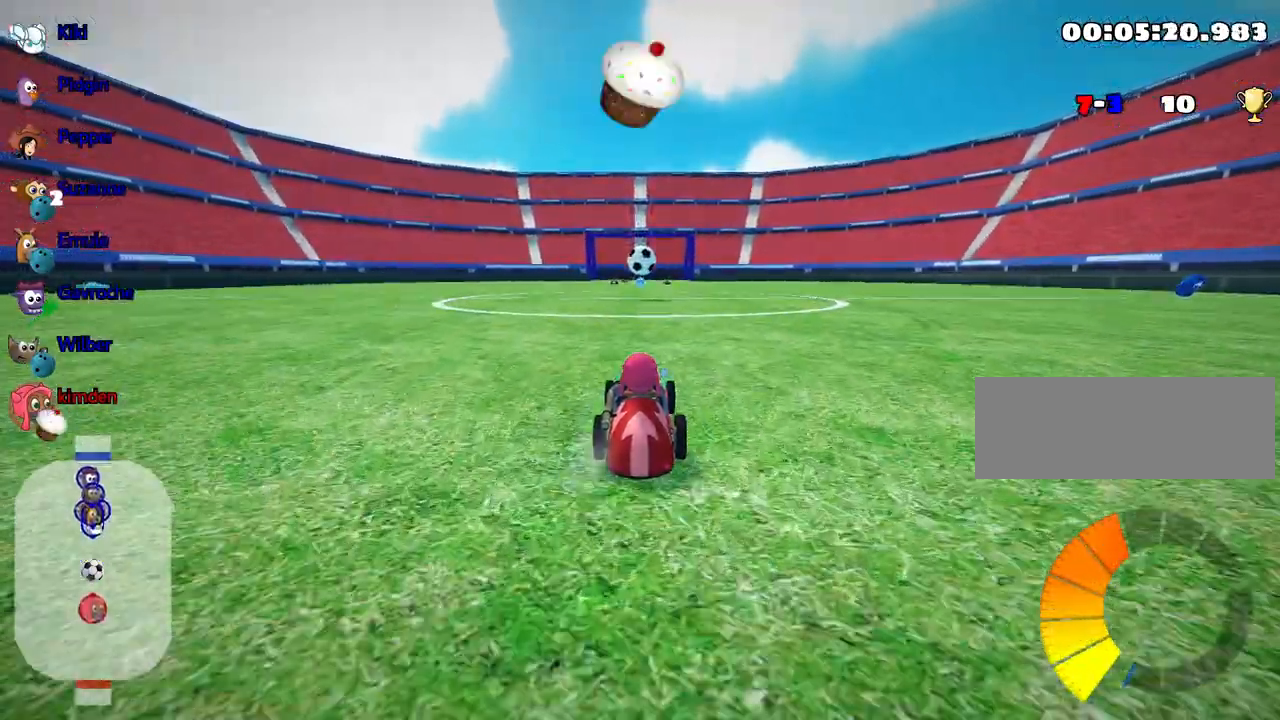
{"keys": ["up"], "events": [[100, "left", "down"], [150, "fire", "down"], [200, "left", "up"], [234, "fire", "up"]]}
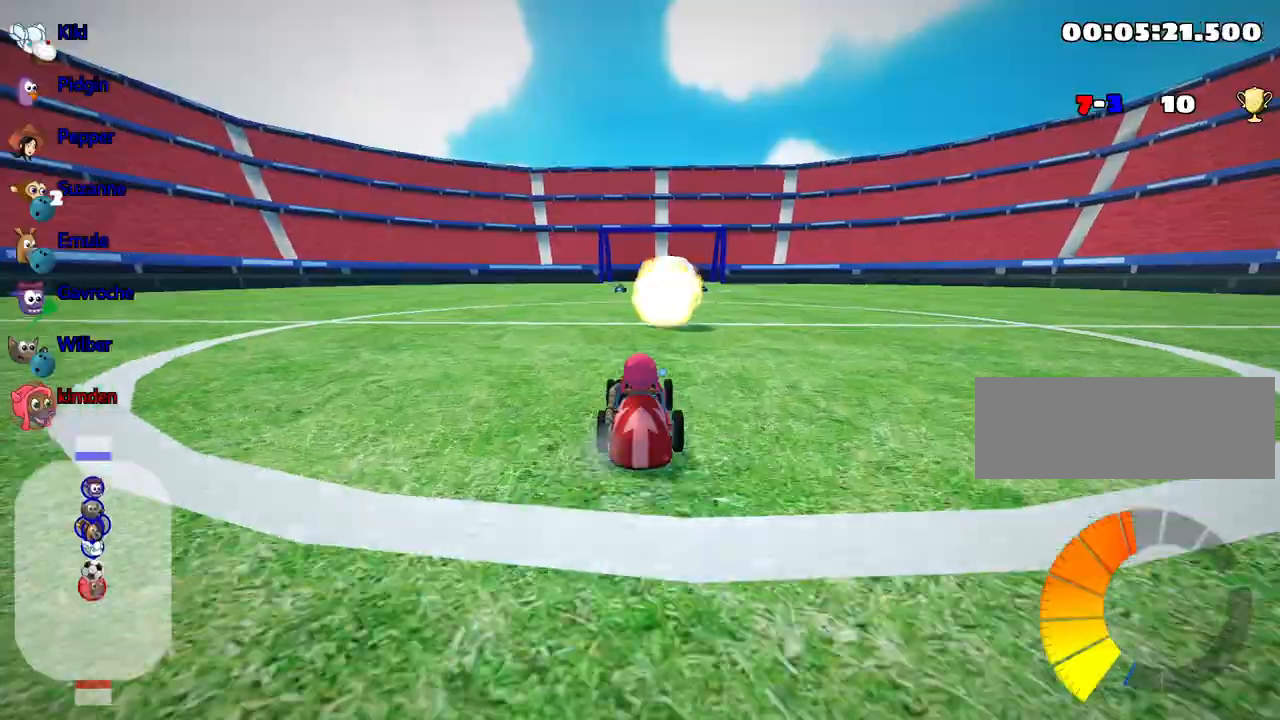
{"keys": ["up"], "events": [[117, "right", "down"], [400, "right", "up"]]}
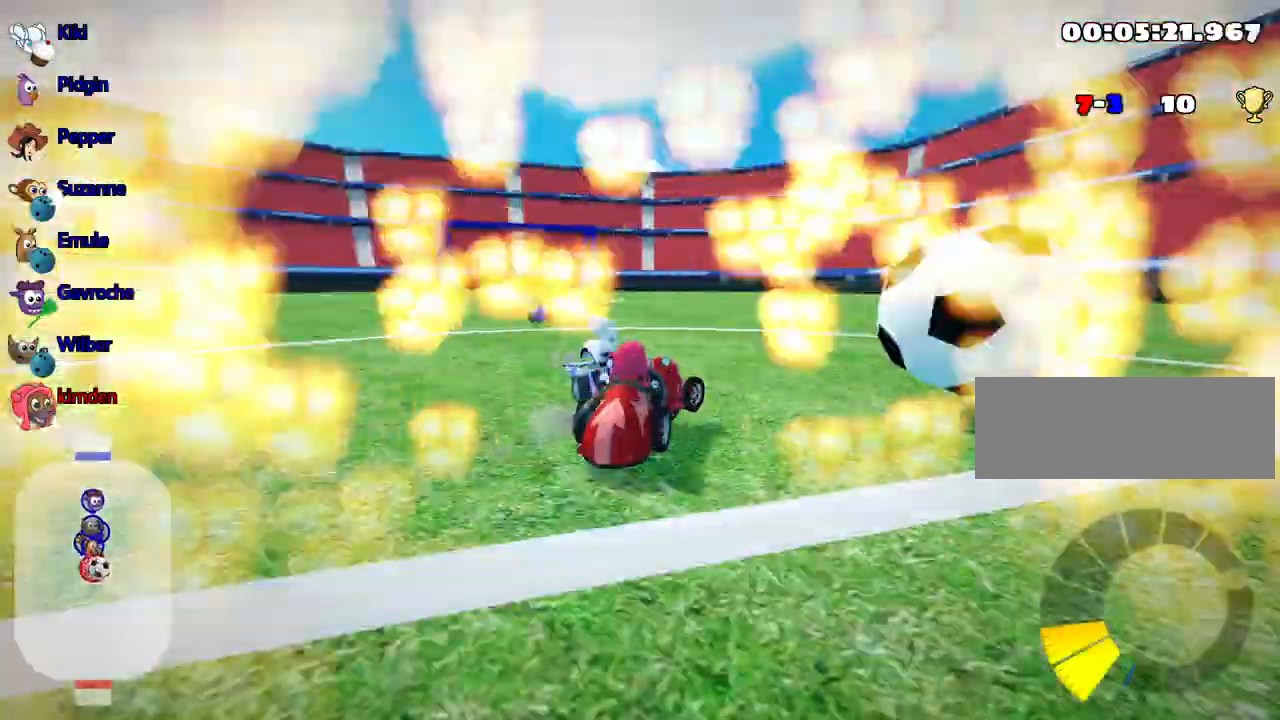
{"keys": ["up"], "events": []}
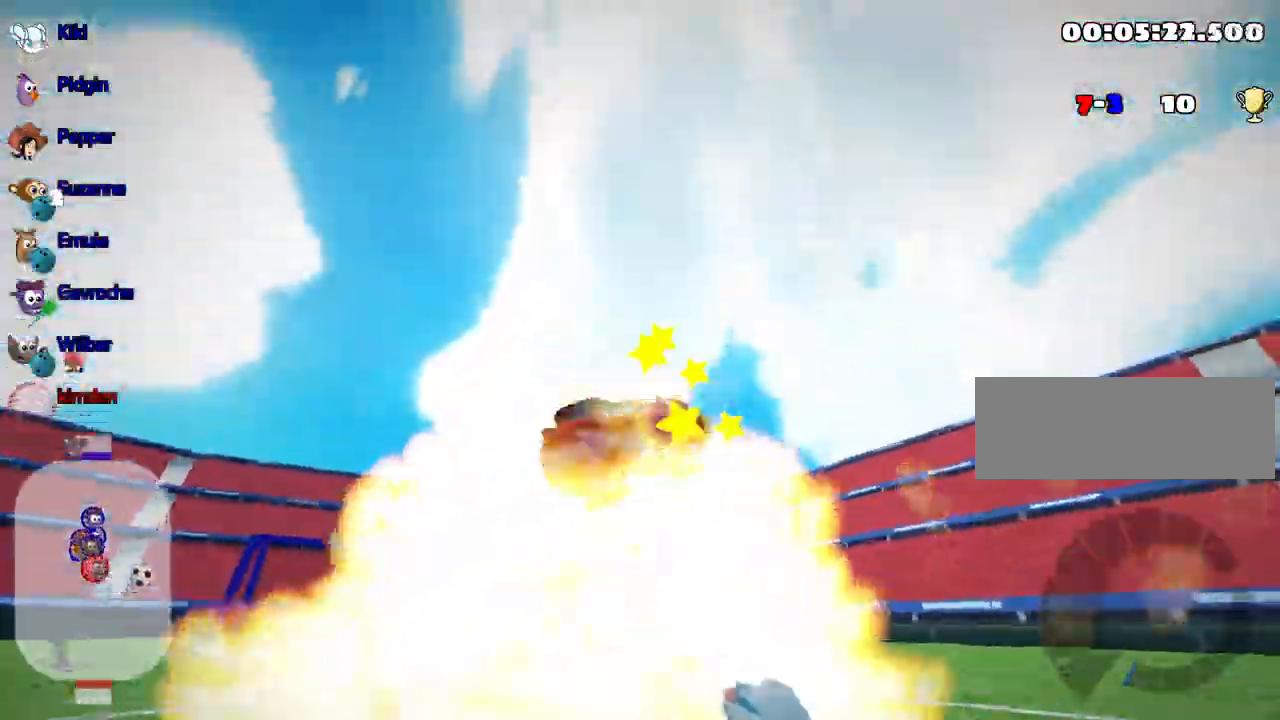
{"keys": ["up"], "events": []}
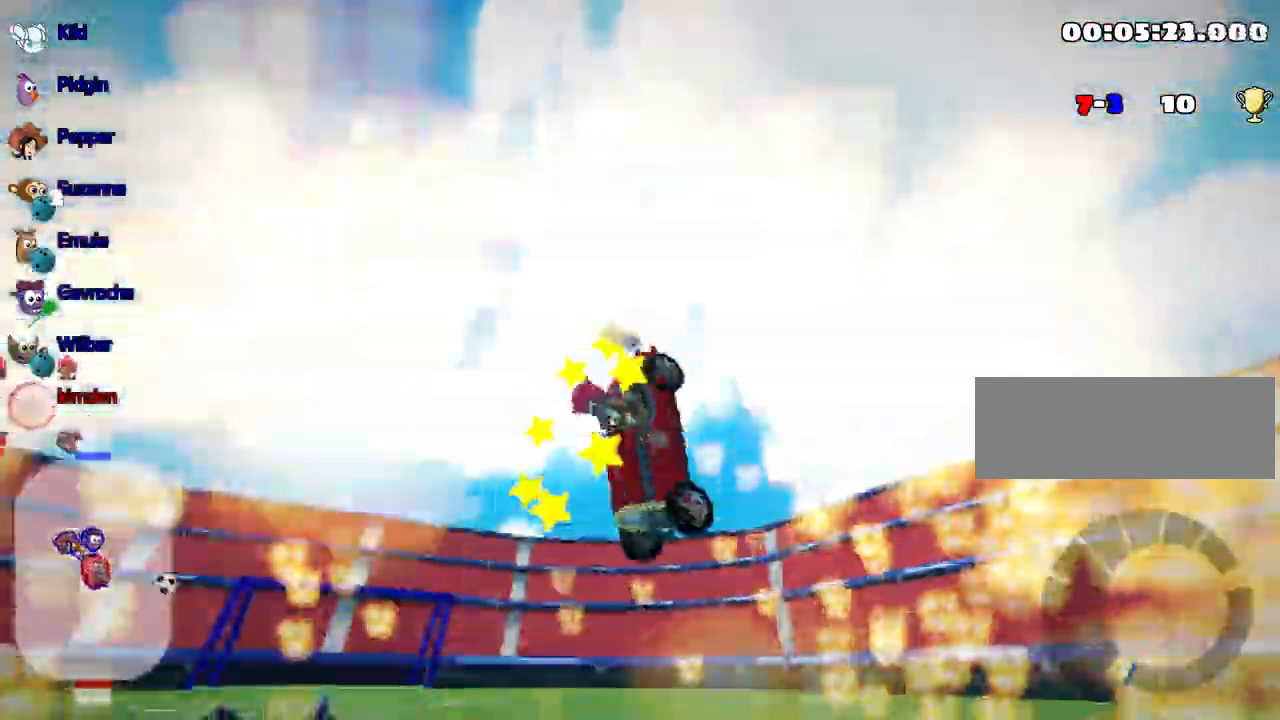
{"keys": ["right", "up"], "events": [[484, "right", "down"]]}
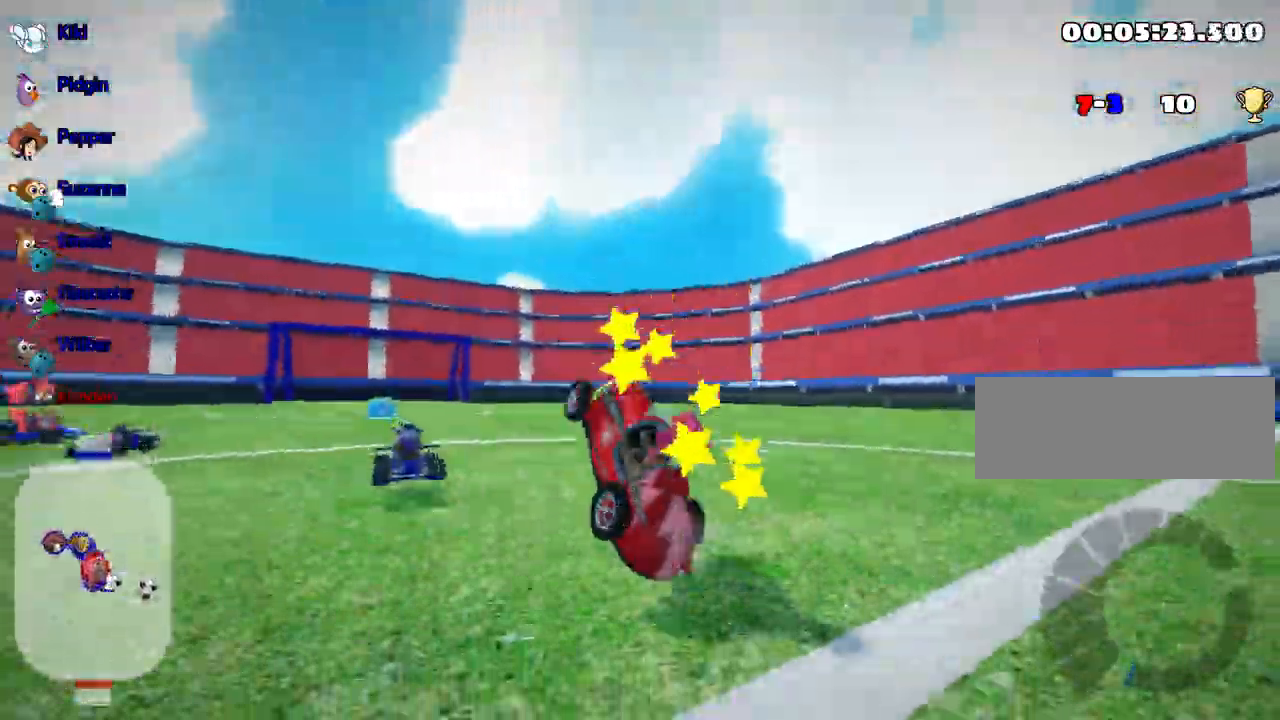
{"keys": ["nitro", "right", "up"], "events": [[250, "nitro", "down"]]}
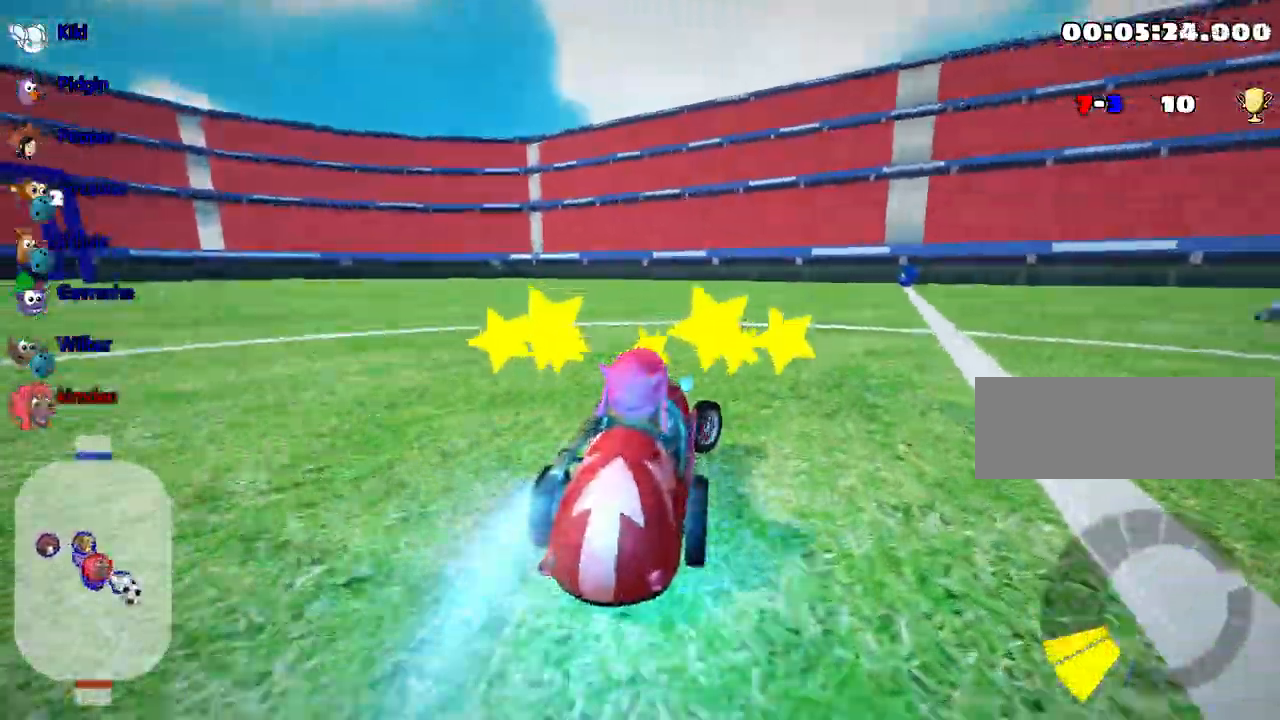
{"keys": ["up"], "events": [[150, "right", "up"], [234, "nitro", "up"]]}
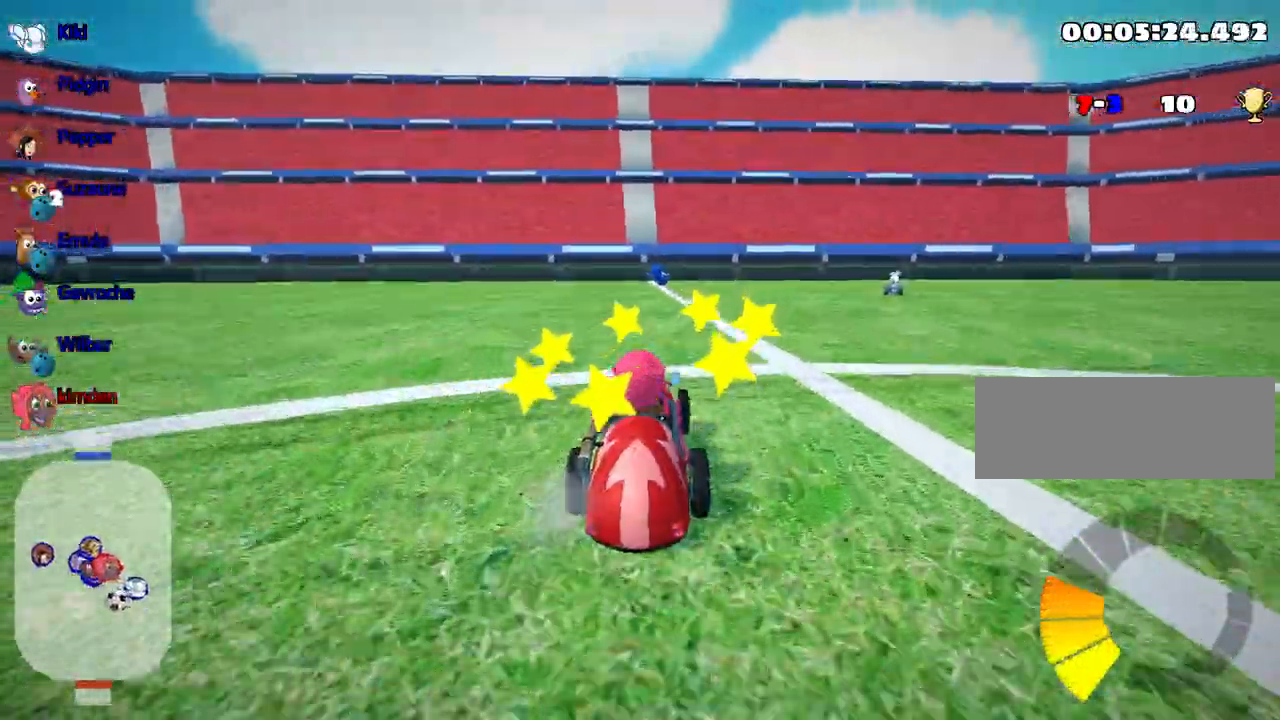
{"keys": ["up"], "events": [[34, "left", "down"], [167, "left", "up"]]}
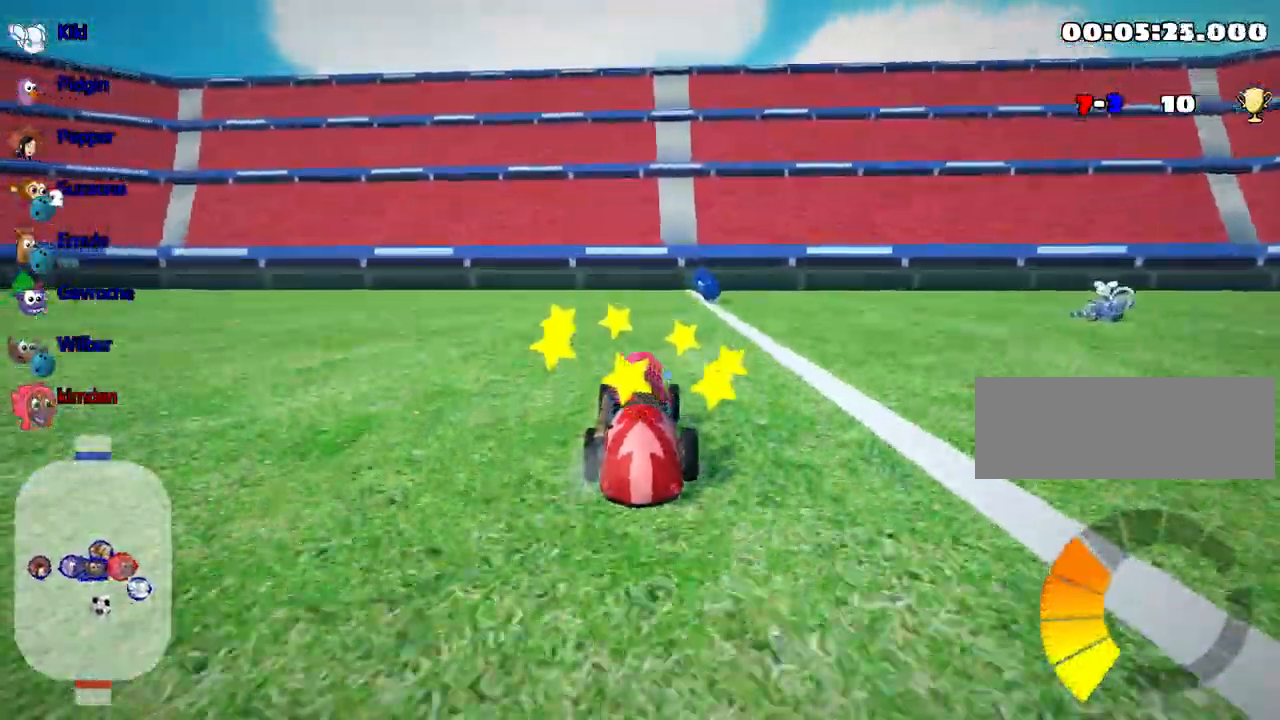
{"keys": ["right", "up"], "events": [[234, "right", "down"]]}
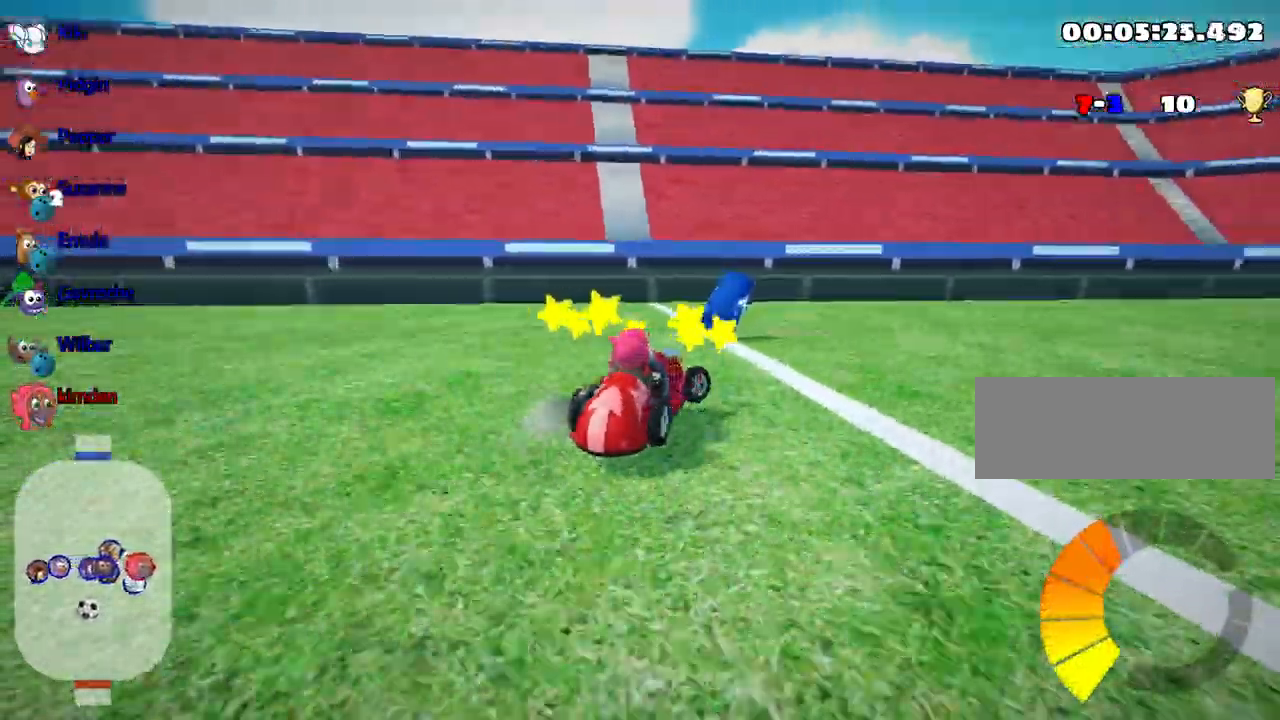
{"keys": ["right", "up"], "events": []}
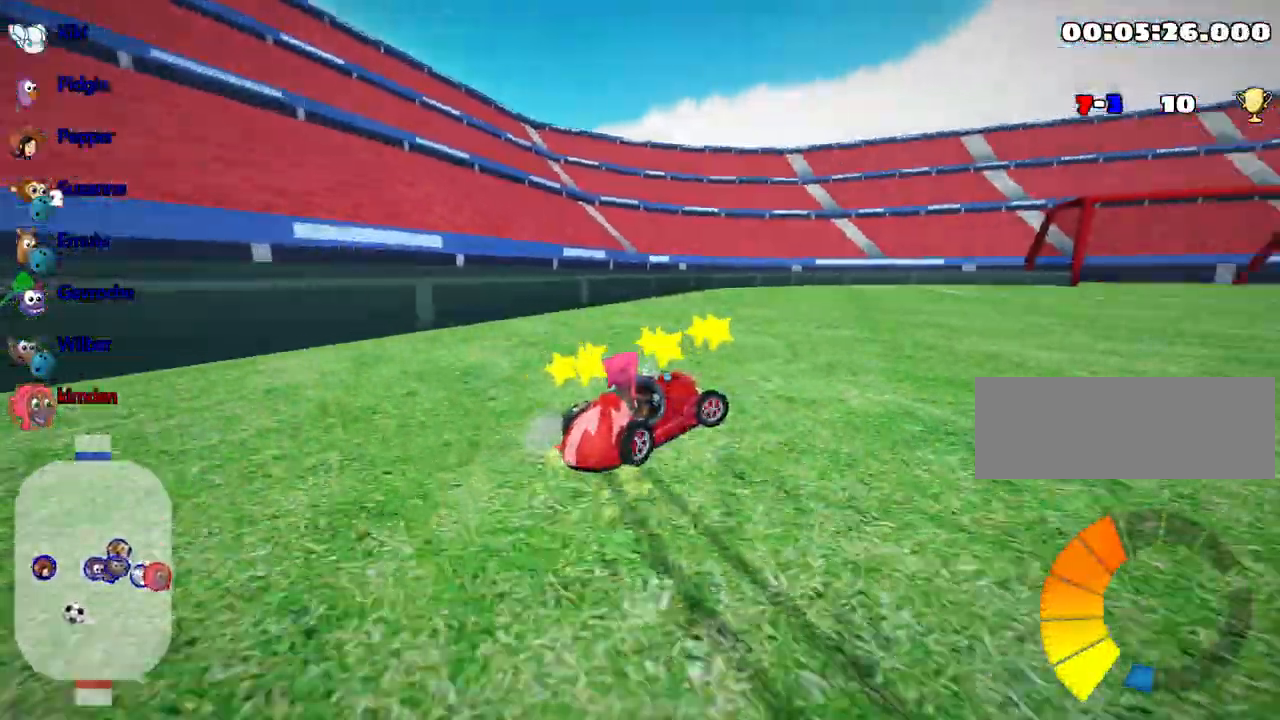
{"keys": ["right", "up"], "events": []}
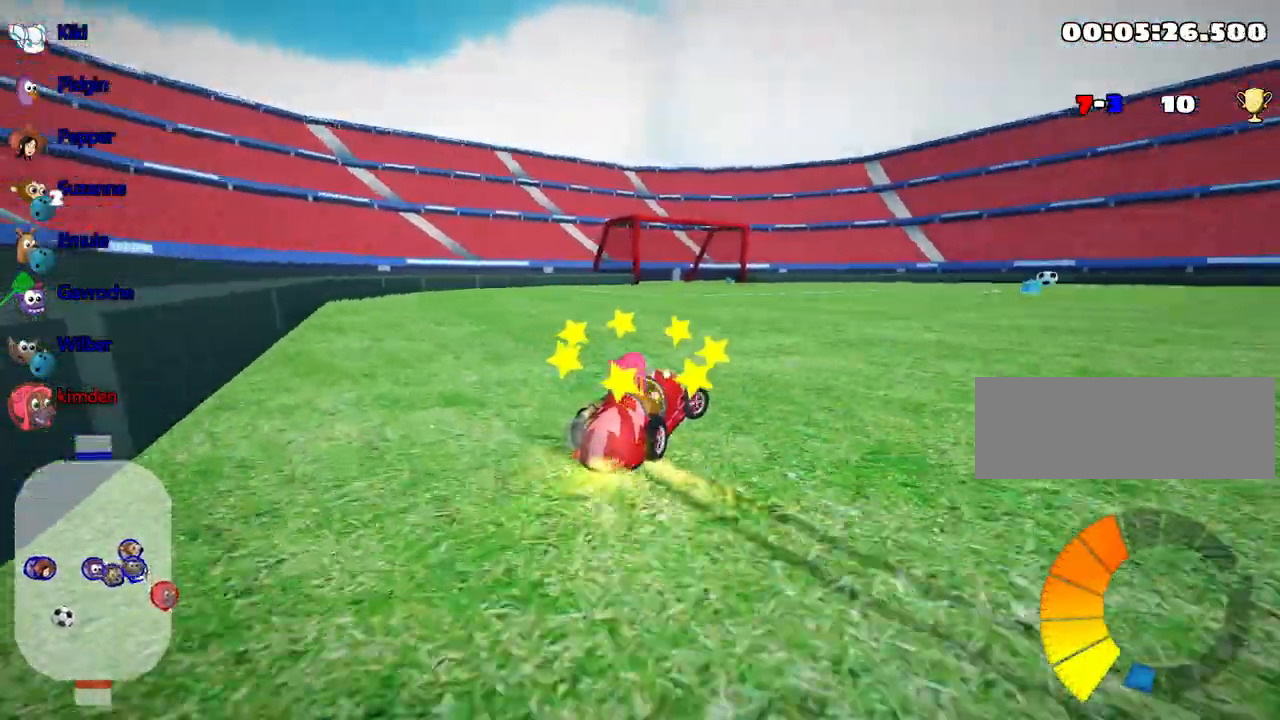
{"keys": ["right", "up"], "events": []}
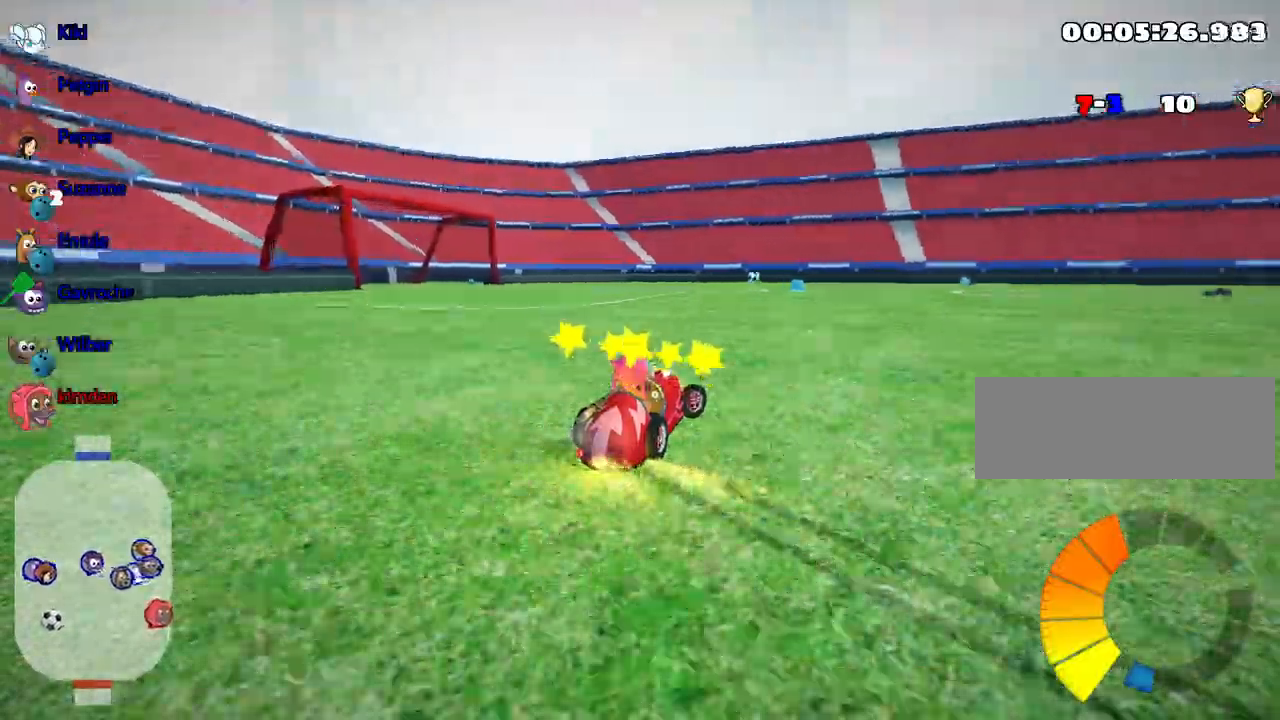
{"keys": ["up"], "events": [[250, "right", "up"]]}
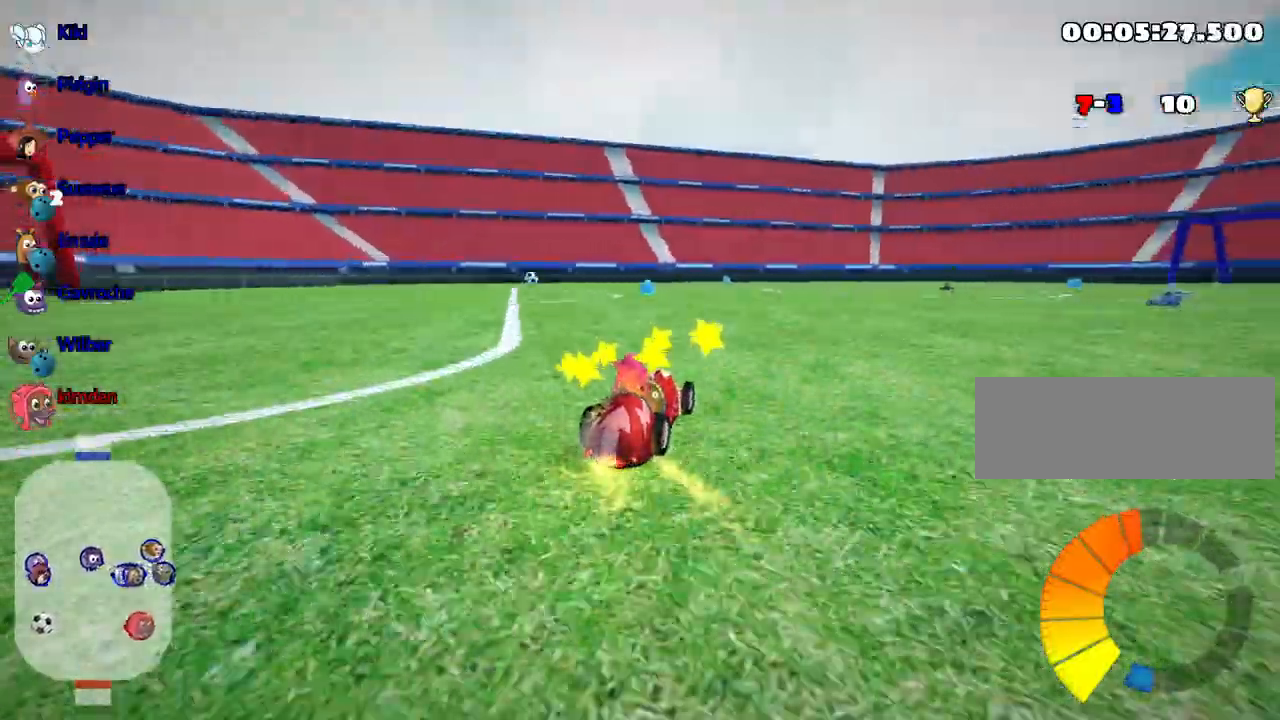
{"keys": ["left", "up"], "events": [[484, "left", "down"]]}
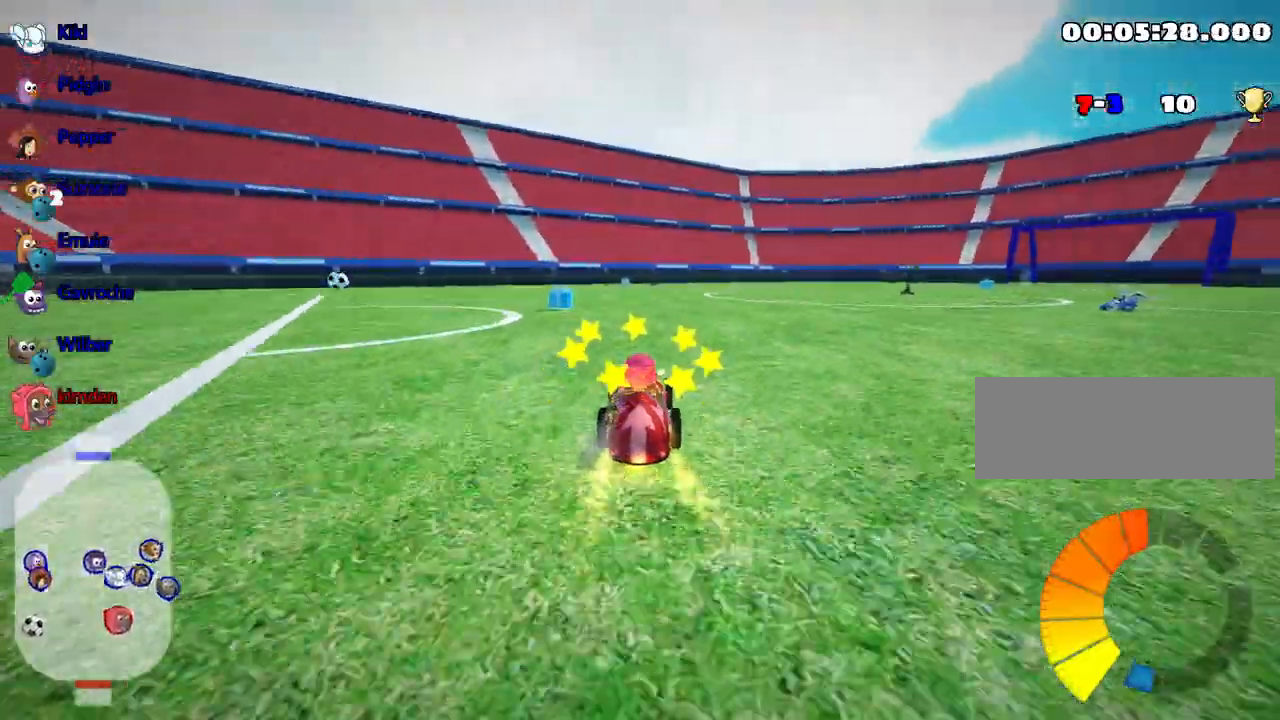
{"keys": ["left", "up"], "events": [[117, "left", "up"], [334, "left", "down"]]}
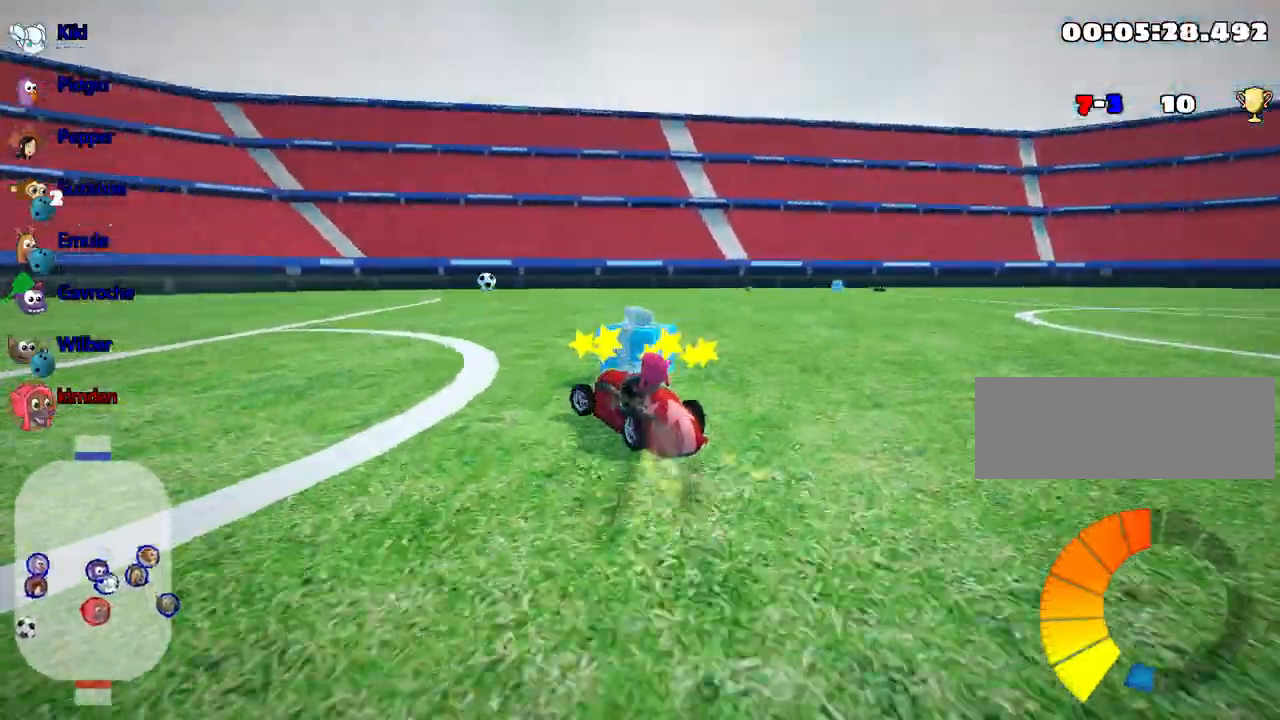
{"keys": [], "events": [[267, "left", "up"], [300, "up", "up"]]}
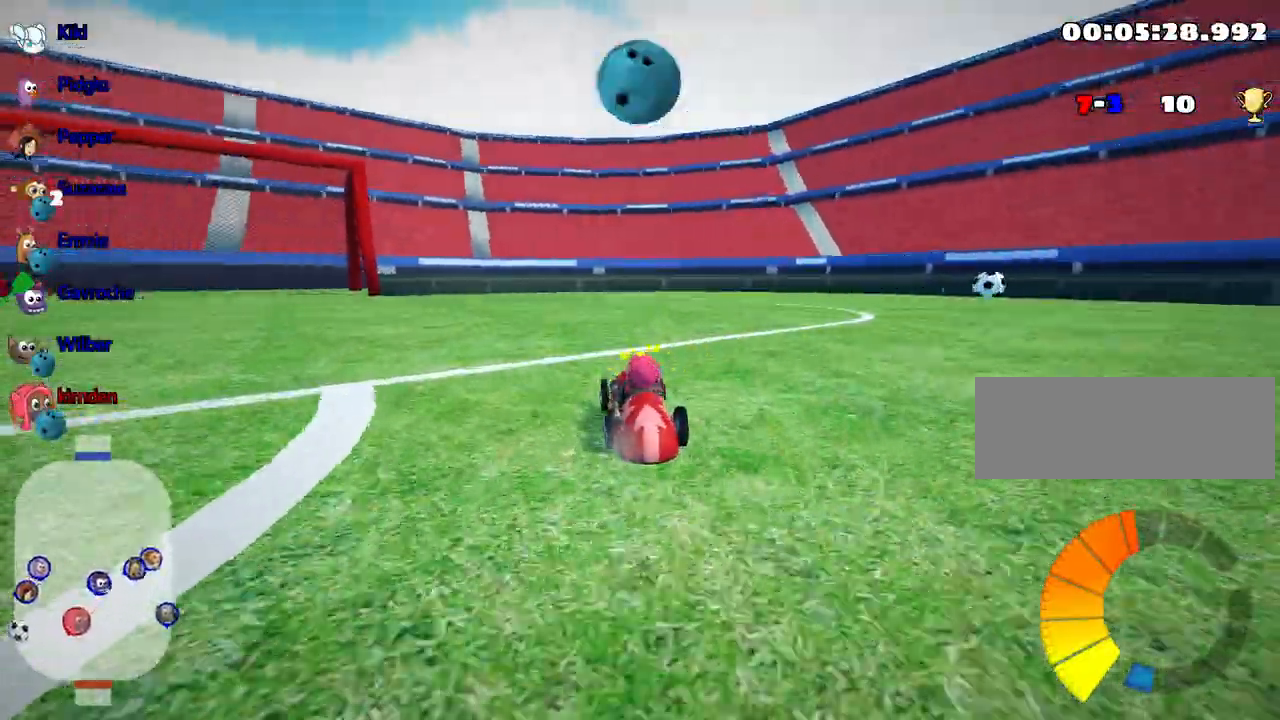
{"keys": ["up"], "events": [[17, "right", "down"], [234, "right", "up"], [400, "up", "down"]]}
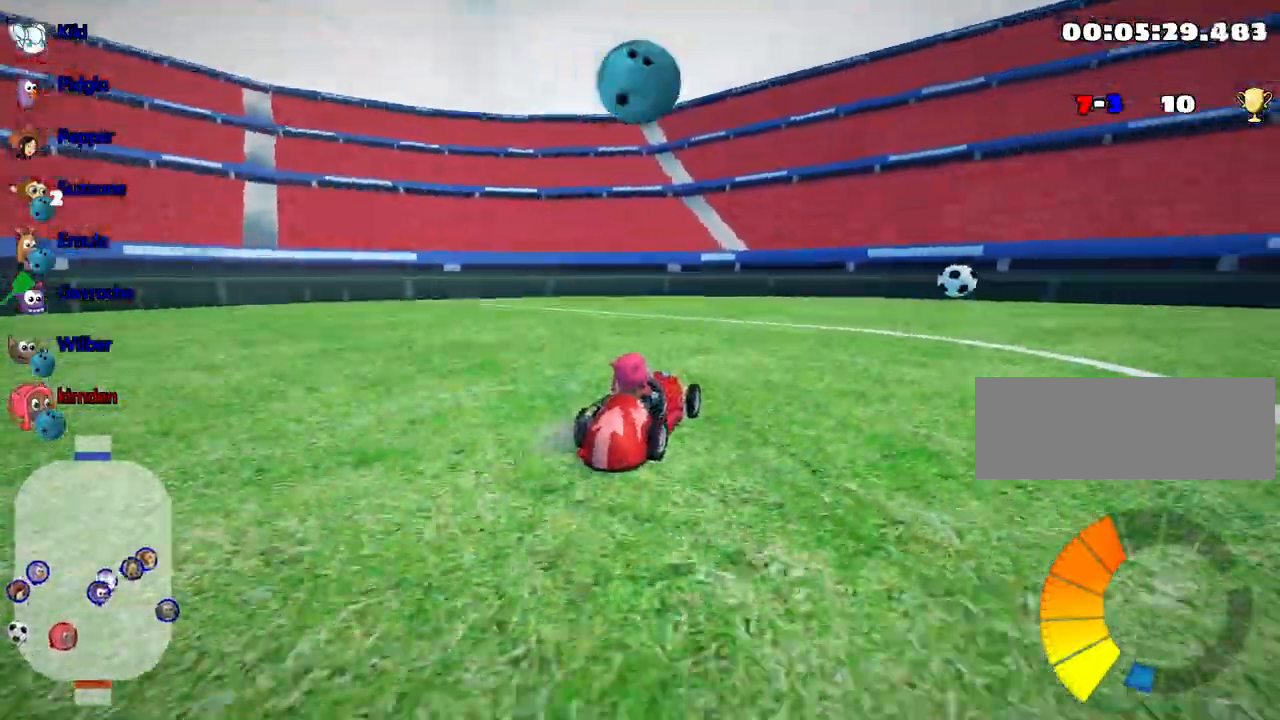
{"keys": ["up"], "events": []}
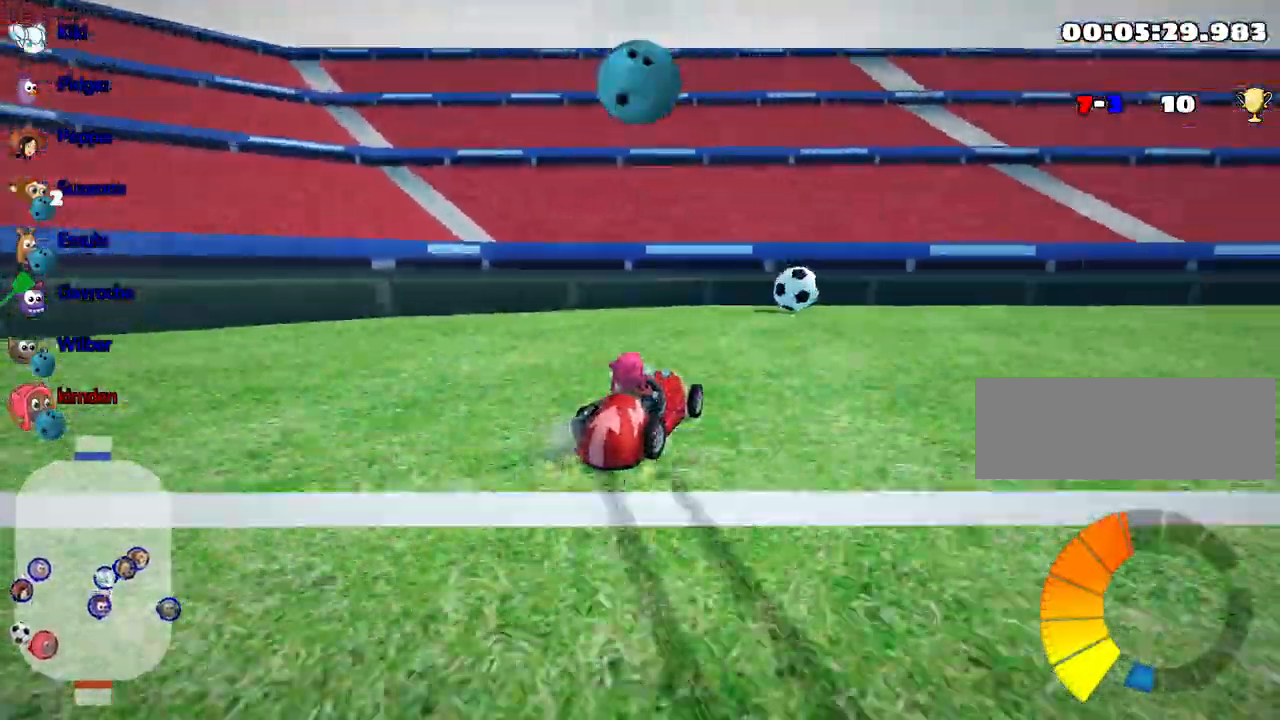
{"keys": ["right", "up"], "events": [[167, "right", "down"], [267, "fire", "down"], [450, "fire", "up"]]}
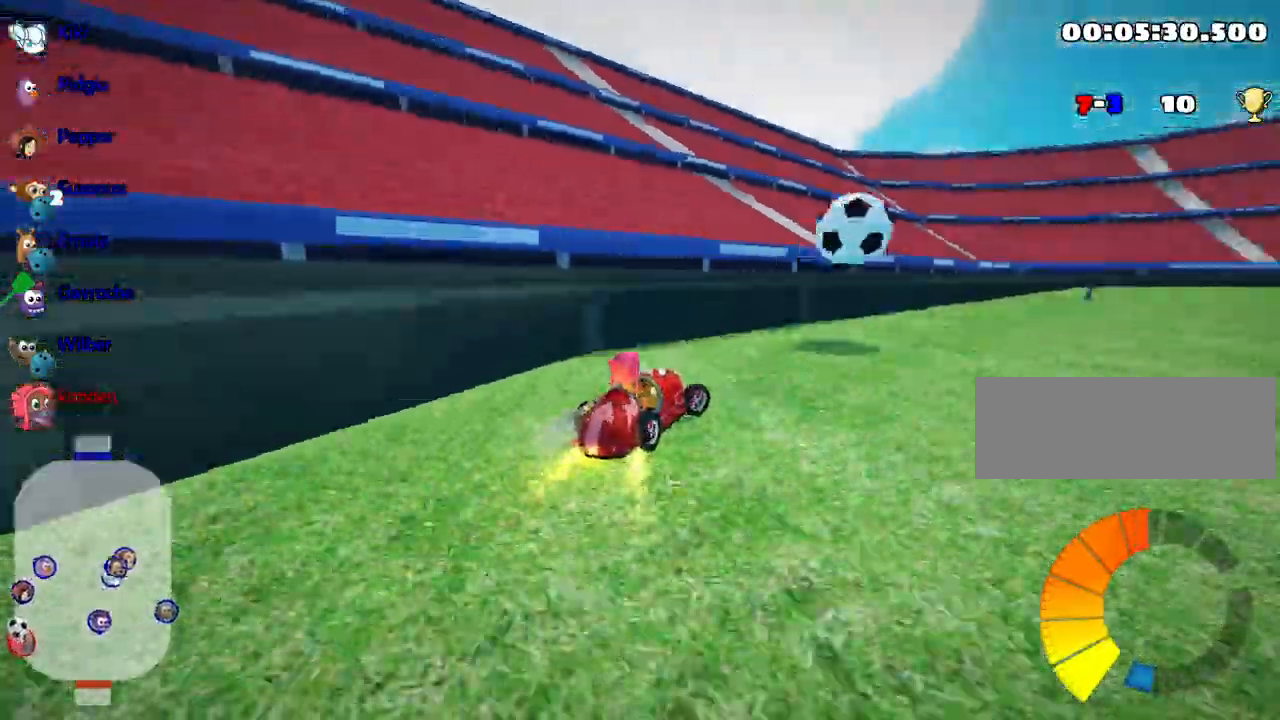
{"keys": ["up"], "events": [[484, "right", "up"]]}
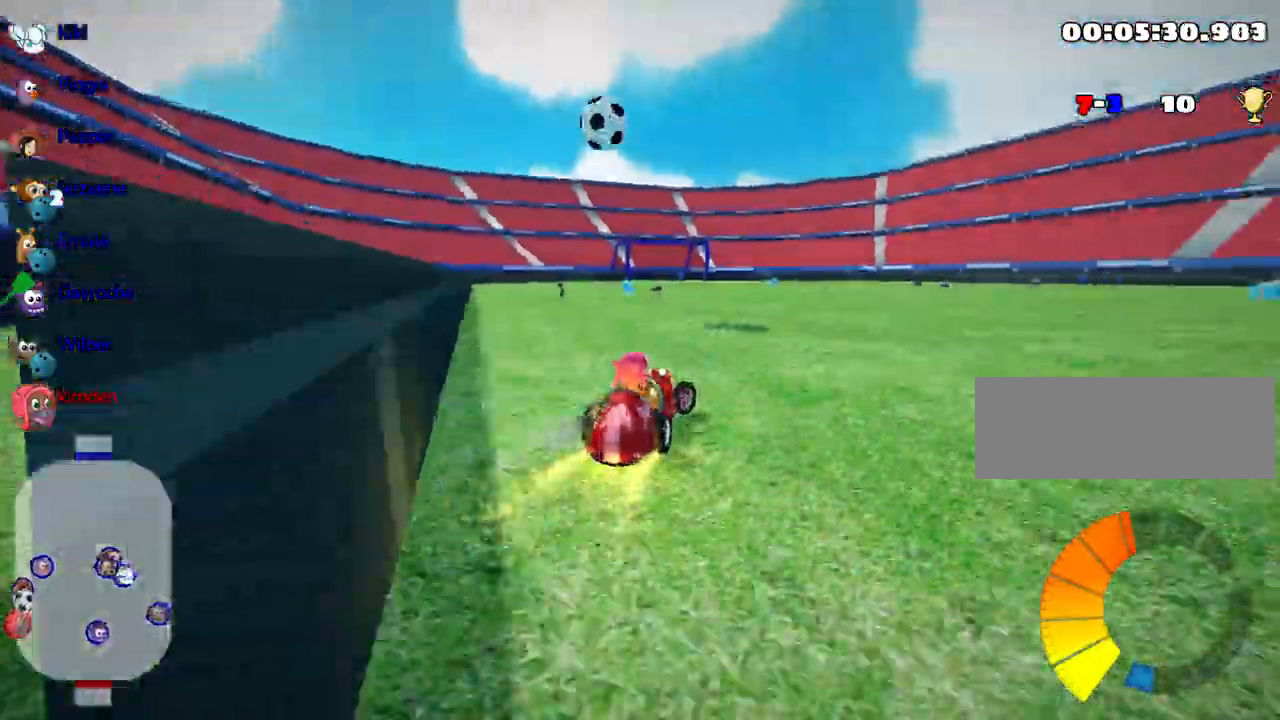
{"keys": ["left", "up"], "events": [[150, "left", "down"]]}
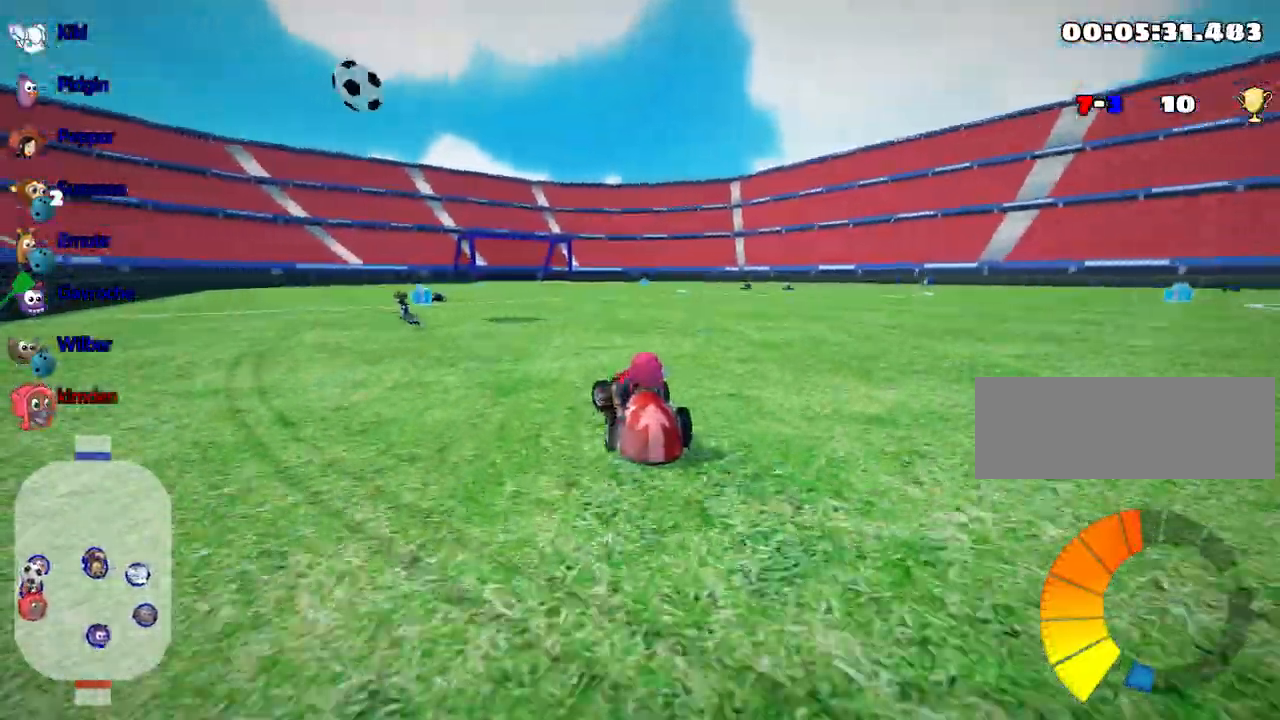
{"keys": ["right", "up"], "events": [[200, "left", "up"], [284, "right", "down"]]}
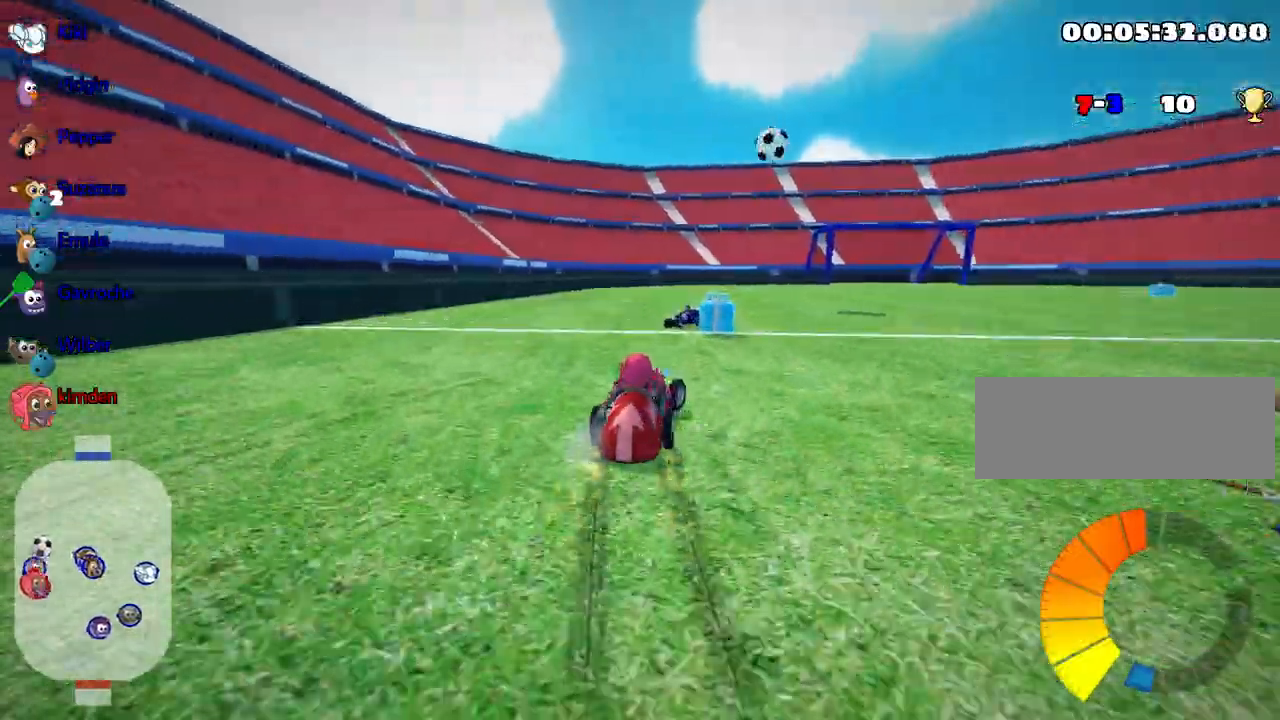
{"keys": ["up"], "events": [[217, "right", "up"]]}
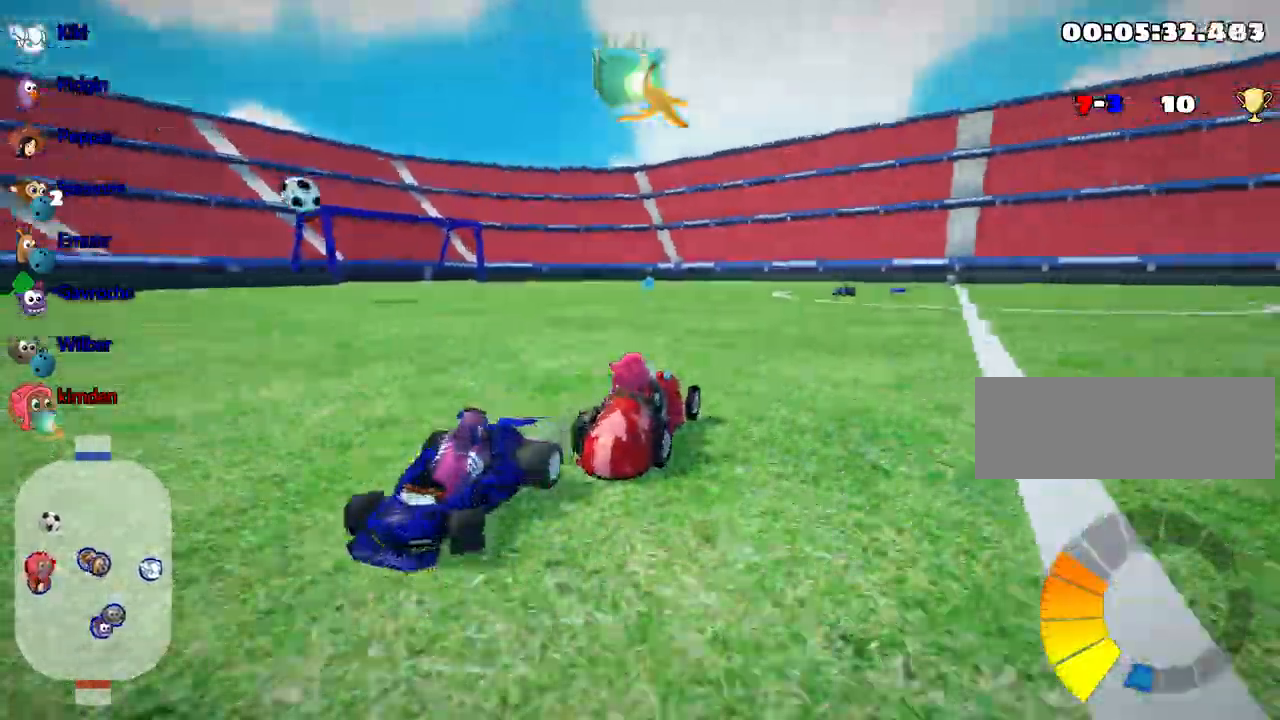
{"keys": ["up"], "events": [[267, "left", "down"], [484, "left", "up"]]}
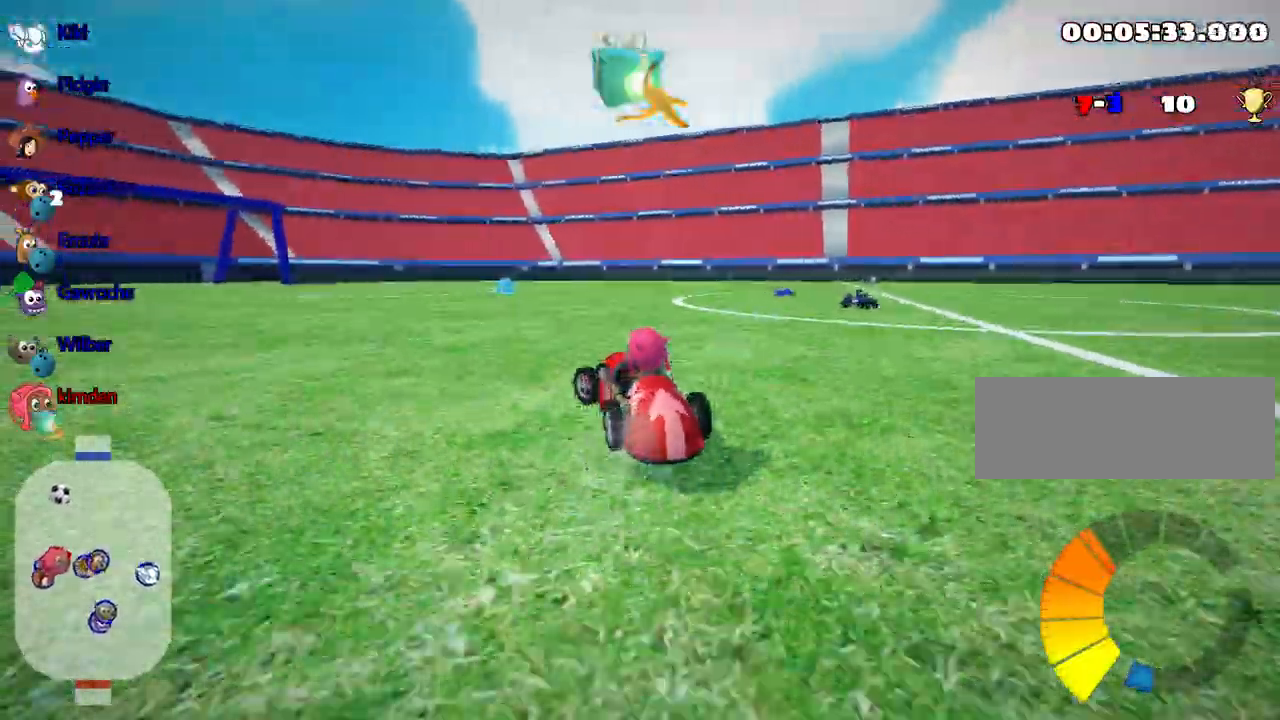
{"keys": ["right", "up"], "events": [[17, "right", "down"]]}
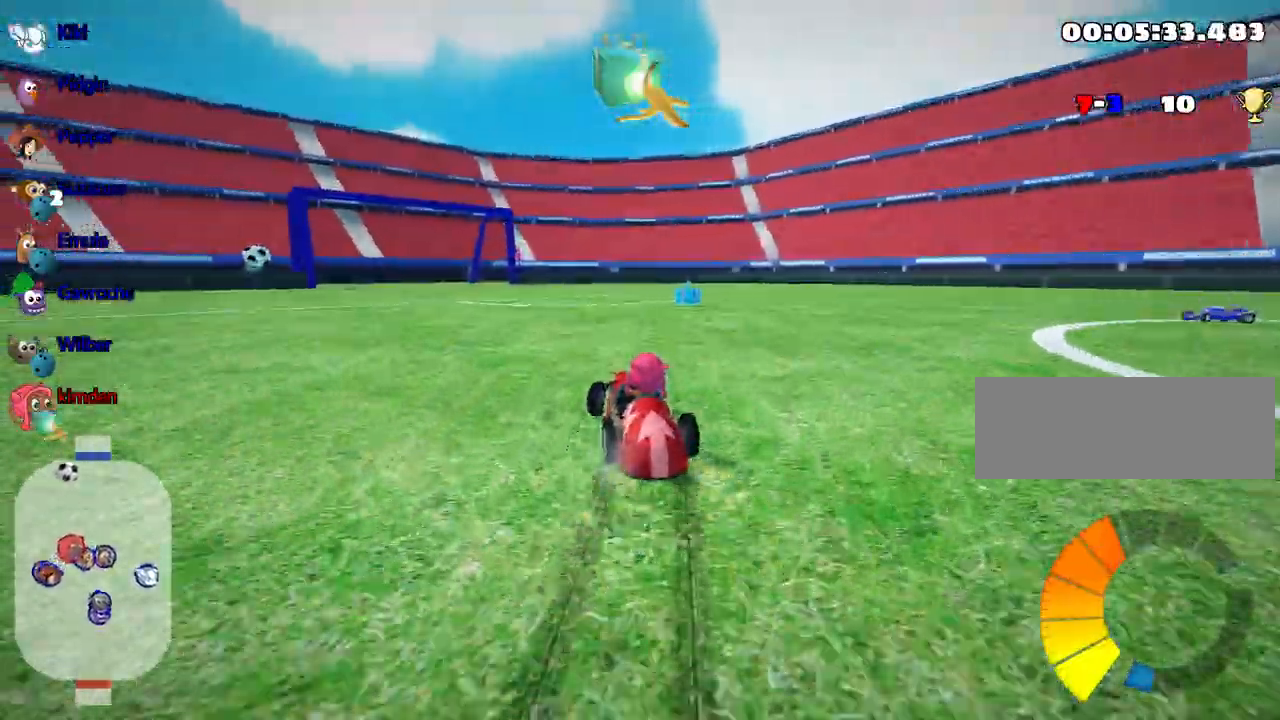
{"keys": ["right"], "events": [[134, "right", "up"], [350, "right", "down"], [384, "up", "up"]]}
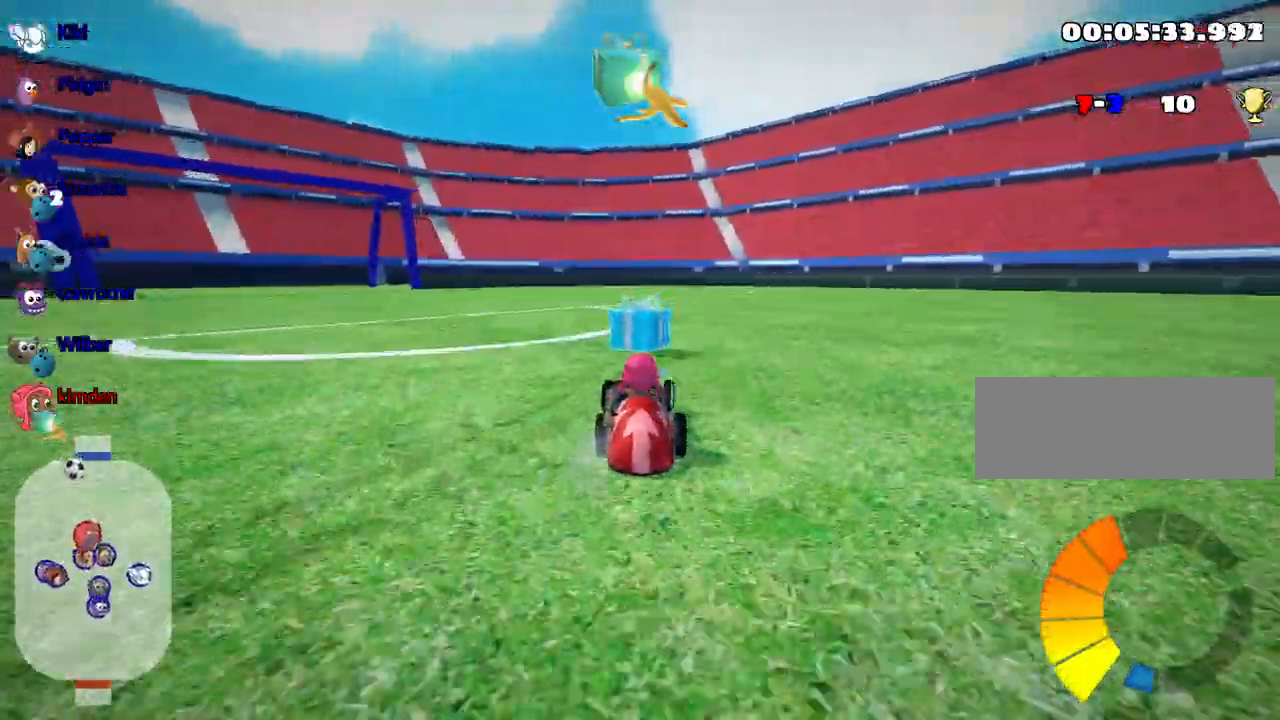
{"keys": ["left"], "events": [[17, "right", "up"], [50, "left", "down"]]}
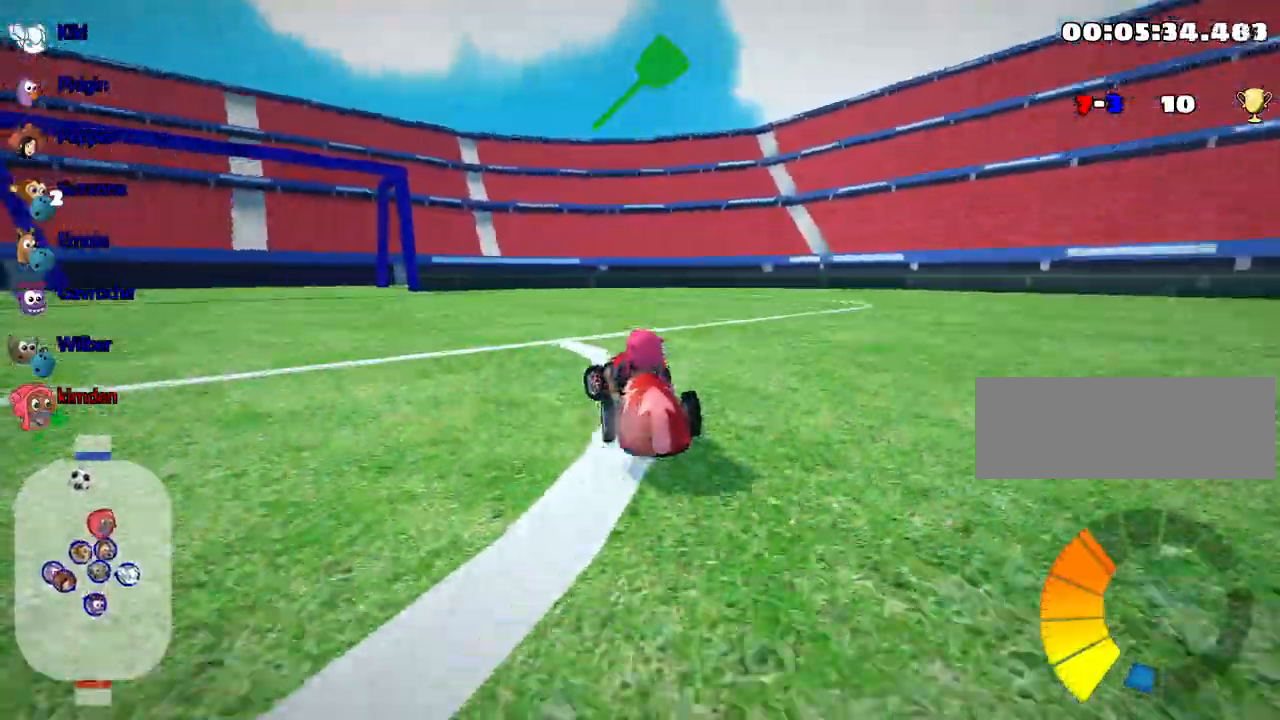
{"keys": ["down", "left"], "events": [[50, "down", "down"], [117, "left", "up"], [467, "left", "down"]]}